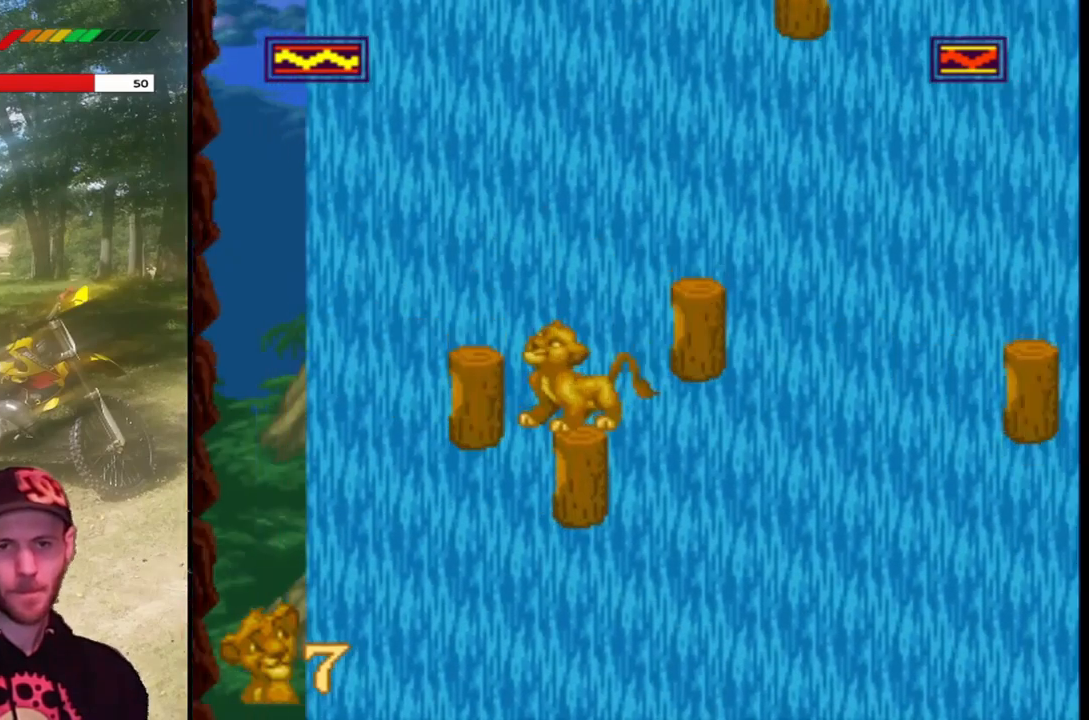
Gameplay with a controller (PlayStation layout); each line is a JSON object with the inputs held at the frame after it. "events" lists button and stick changes between this image and that frame as [ms after this image, input, new state], when the widget could be followed in between. Not read: right_stick.
{"buttons": ["SQUARE"], "left_stick": "center", "events": []}
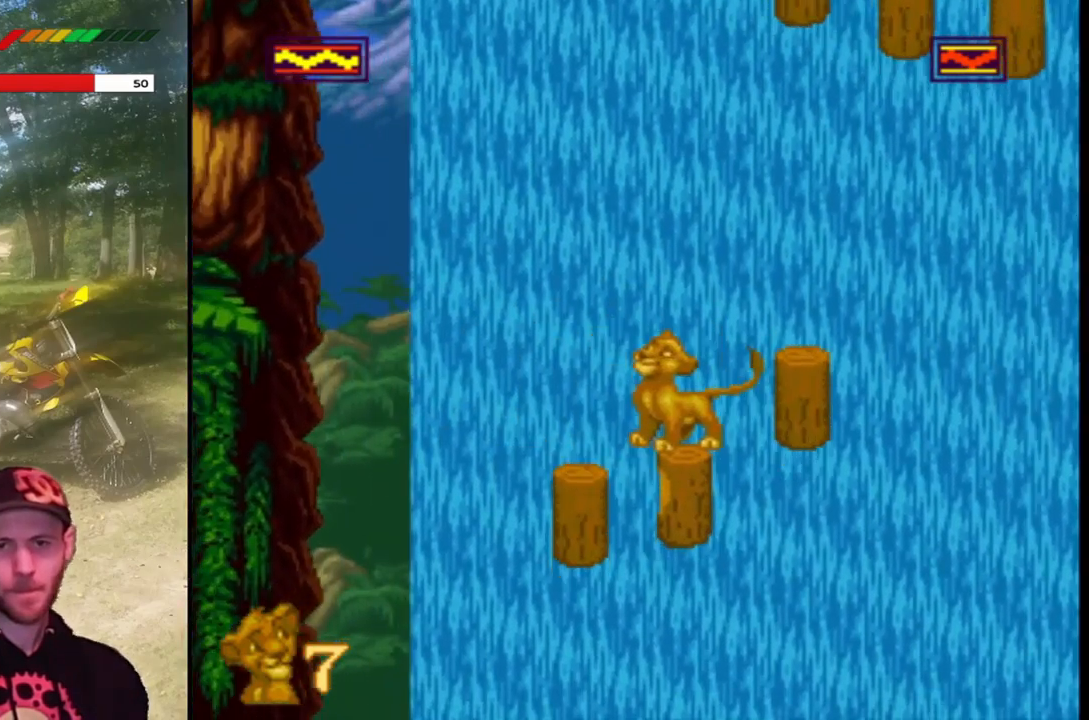
{"buttons": ["CROSS", "SQUARE", "DPAD_RIGHT"], "left_stick": "center", "events": [[300, "DPAD_RIGHT", "down"], [367, "CROSS", "down"]]}
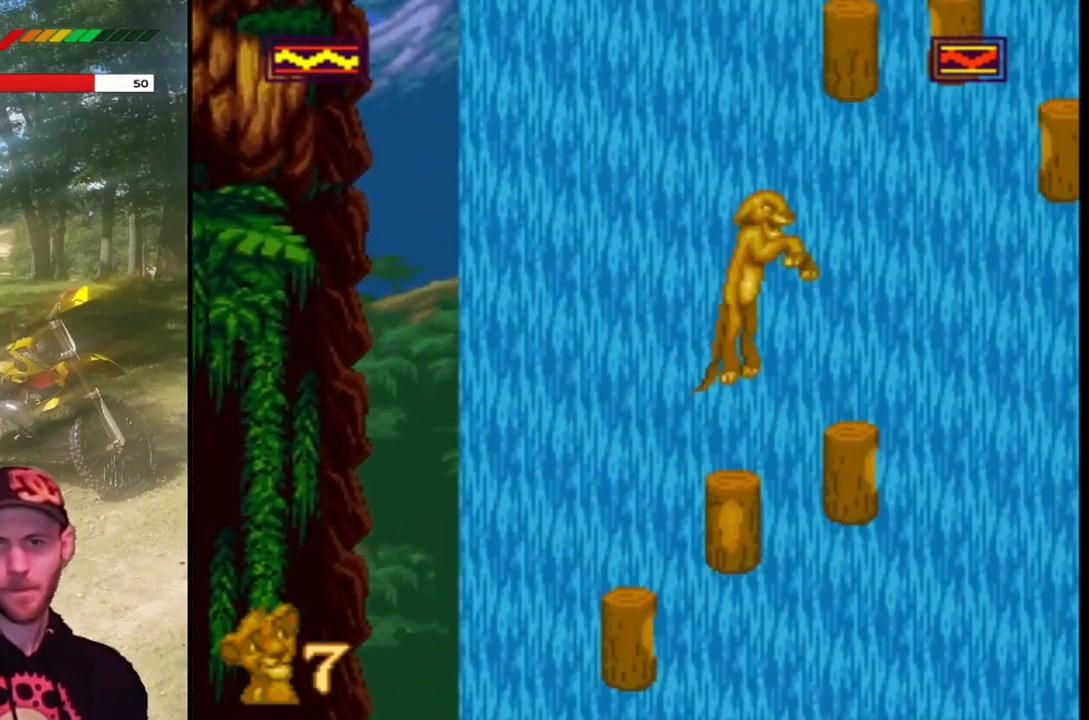
{"buttons": ["CROSS", "SQUARE", "DPAD_RIGHT"], "left_stick": "center", "events": []}
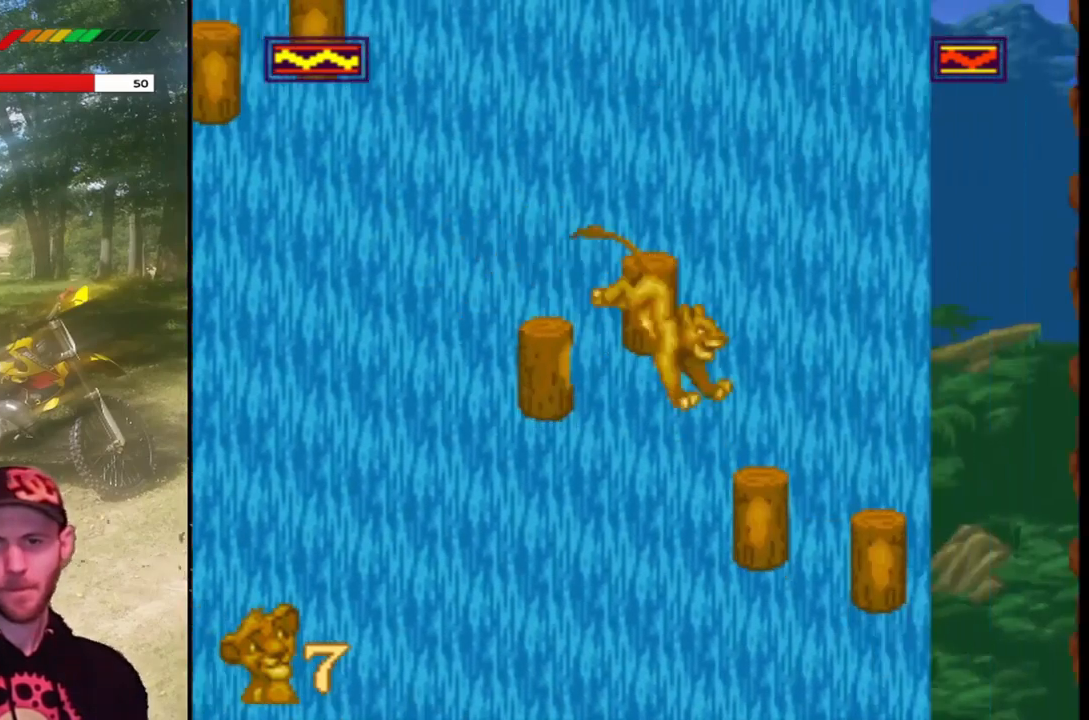
{"buttons": ["CROSS", "SQUARE", "DPAD_LEFT"], "left_stick": "center", "events": [[267, "CROSS", "up"], [267, "DPAD_RIGHT", "up"], [367, "CROSS", "down"], [367, "DPAD_LEFT", "down"]]}
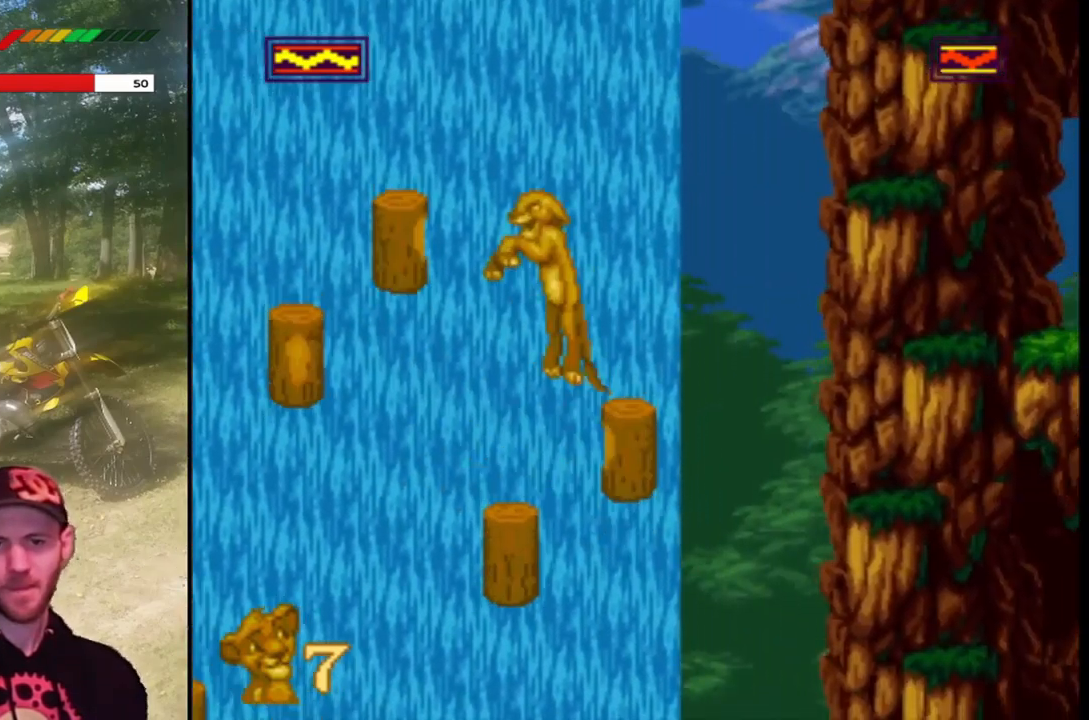
{"buttons": ["SQUARE"], "left_stick": "center", "events": [[100, "CROSS", "up"], [401, "DPAD_LEFT", "up"]]}
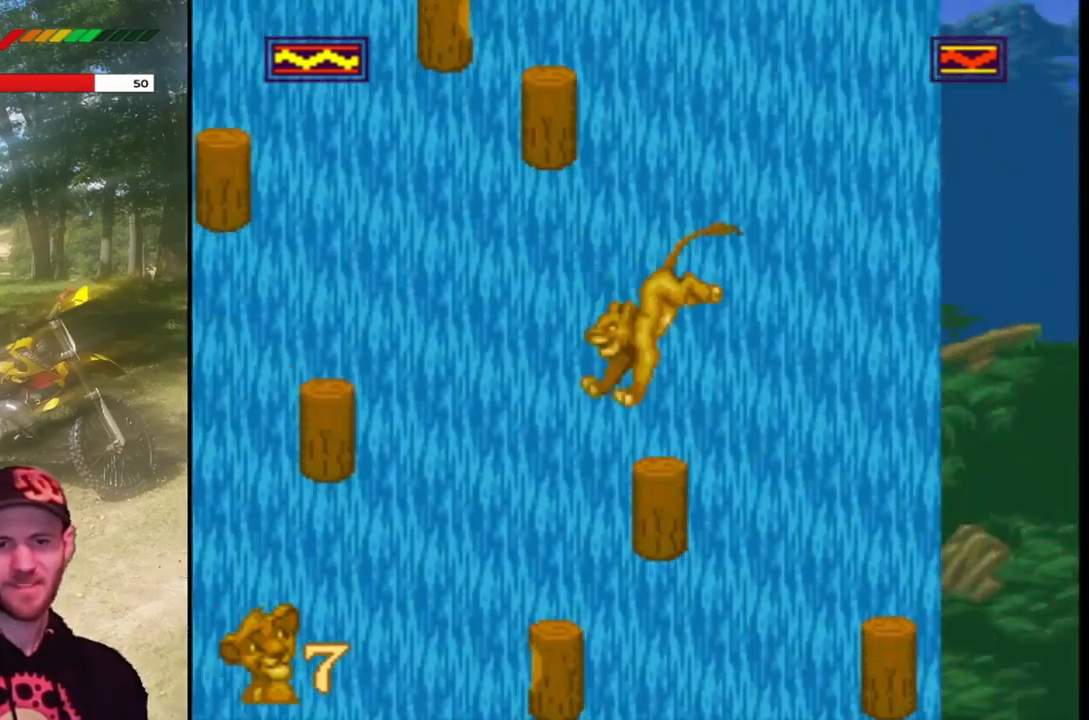
{"buttons": ["CROSS", "SQUARE", "DPAD_LEFT"], "left_stick": "center", "events": [[200, "CROSS", "down"], [400, "DPAD_LEFT", "down"]]}
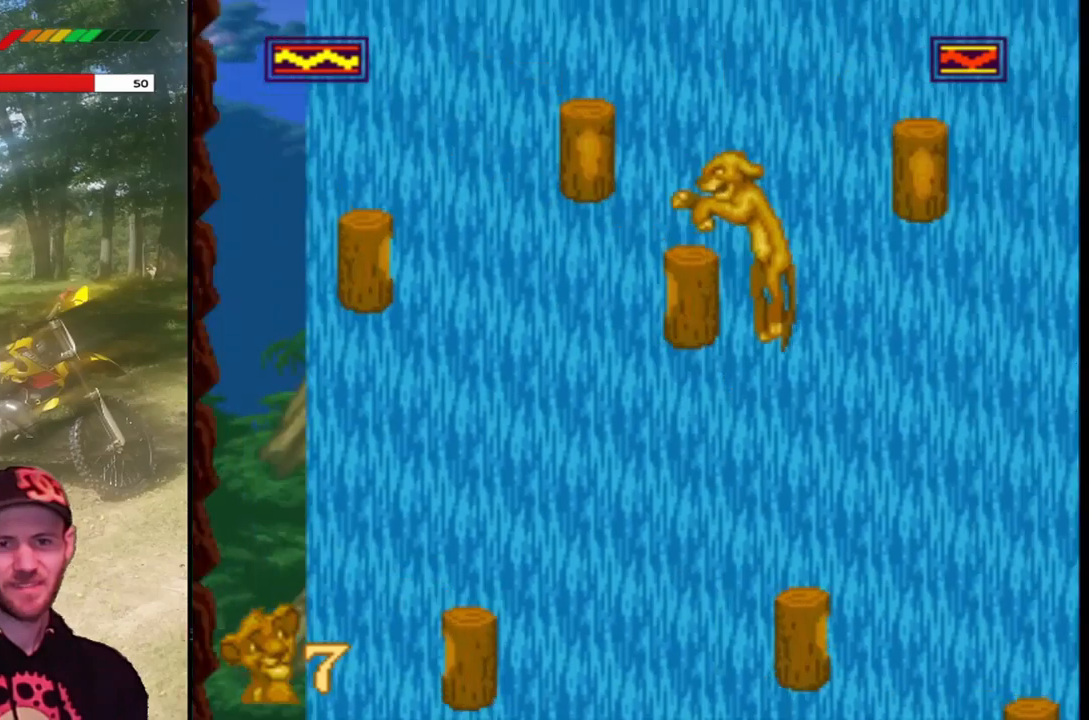
{"buttons": ["CROSS", "SQUARE"], "left_stick": "center", "events": [[33, "CROSS", "up"], [133, "DPAD_LEFT", "up"], [500, "CROSS", "down"]]}
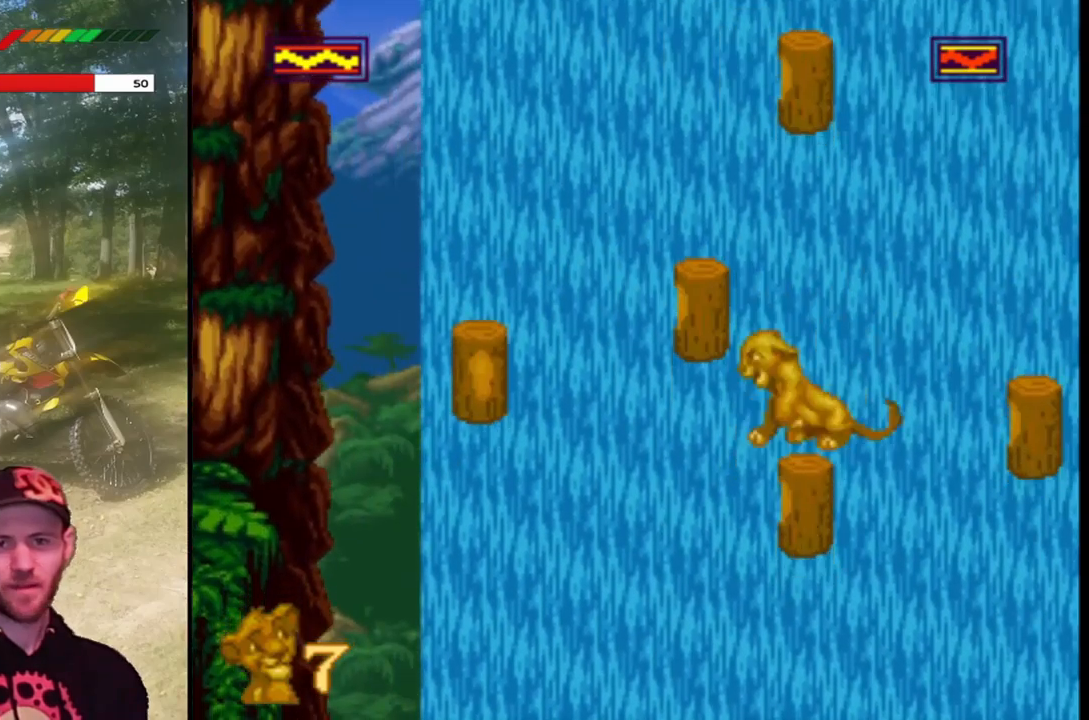
{"buttons": ["SQUARE"], "left_stick": "center", "events": [[134, "CROSS", "up"], [134, "DPAD_LEFT", "down"], [367, "DPAD_LEFT", "up"]]}
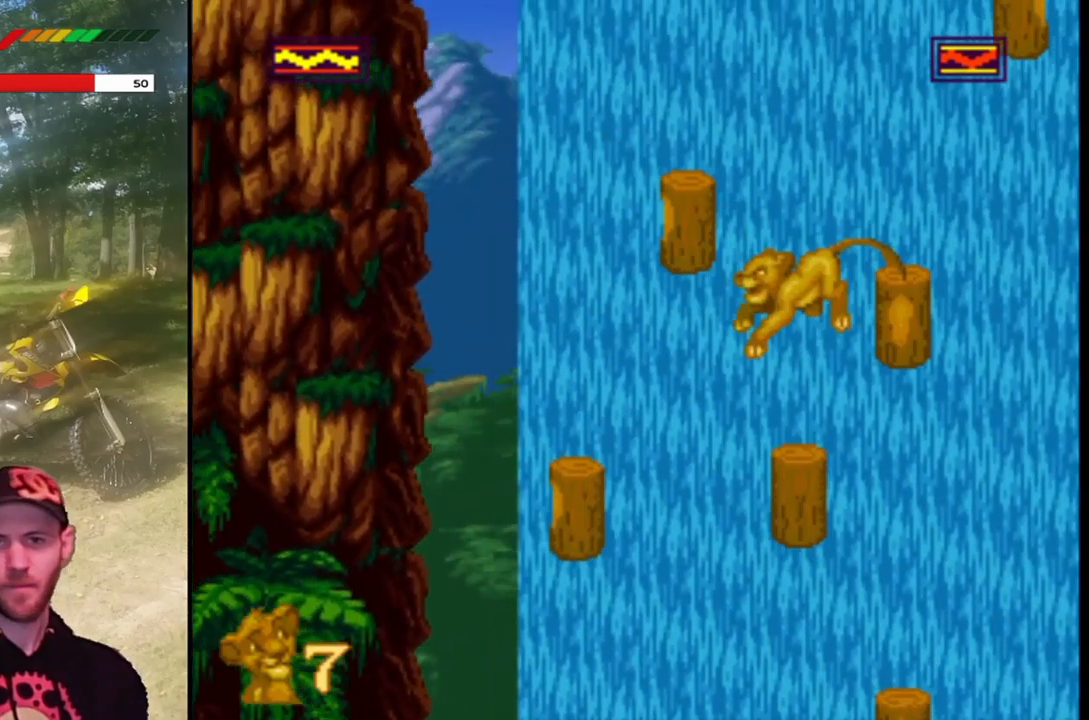
{"buttons": ["SQUARE"], "left_stick": "center", "events": [[367, "DPAD_RIGHT", "down"], [467, "DPAD_RIGHT", "up"]]}
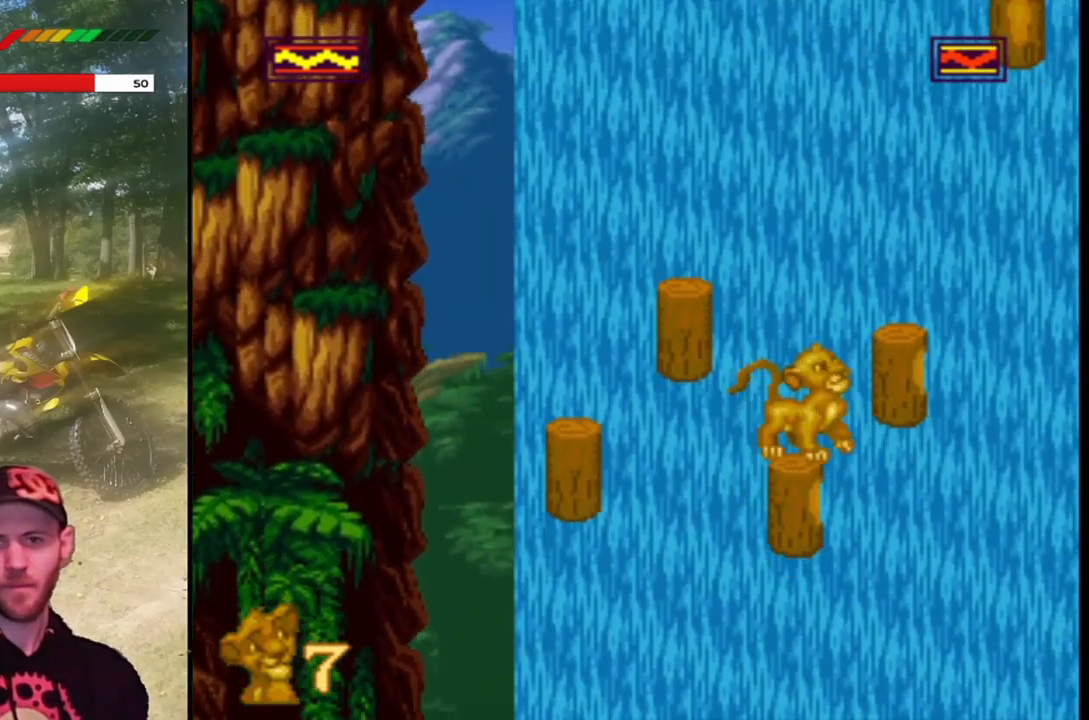
{"buttons": ["SQUARE"], "left_stick": "center", "events": []}
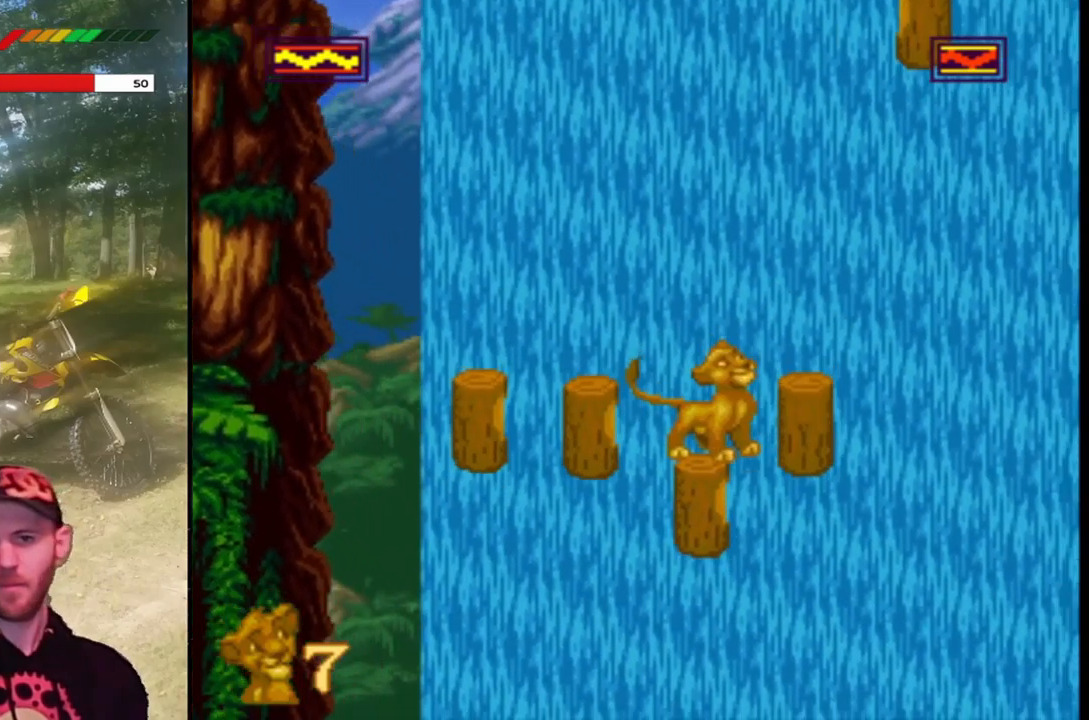
{"buttons": ["SQUARE"], "left_stick": "center", "events": []}
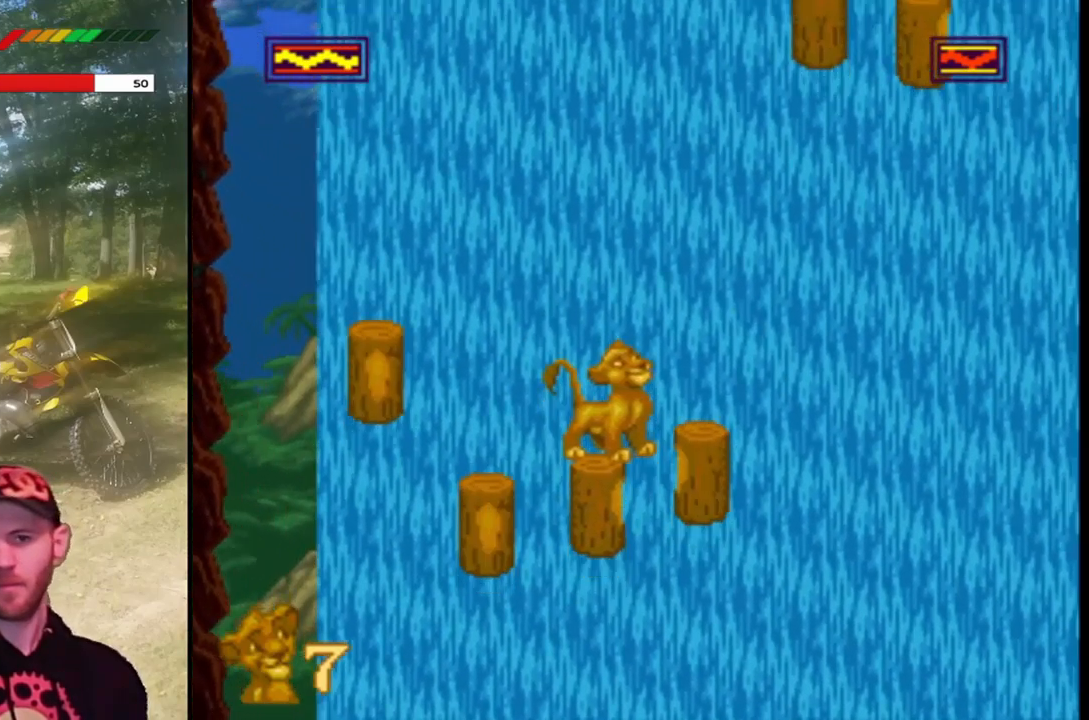
{"buttons": ["CROSS", "SQUARE", "DPAD_RIGHT"], "left_stick": "center", "events": [[67, "DPAD_RIGHT", "down"], [134, "CROSS", "down"]]}
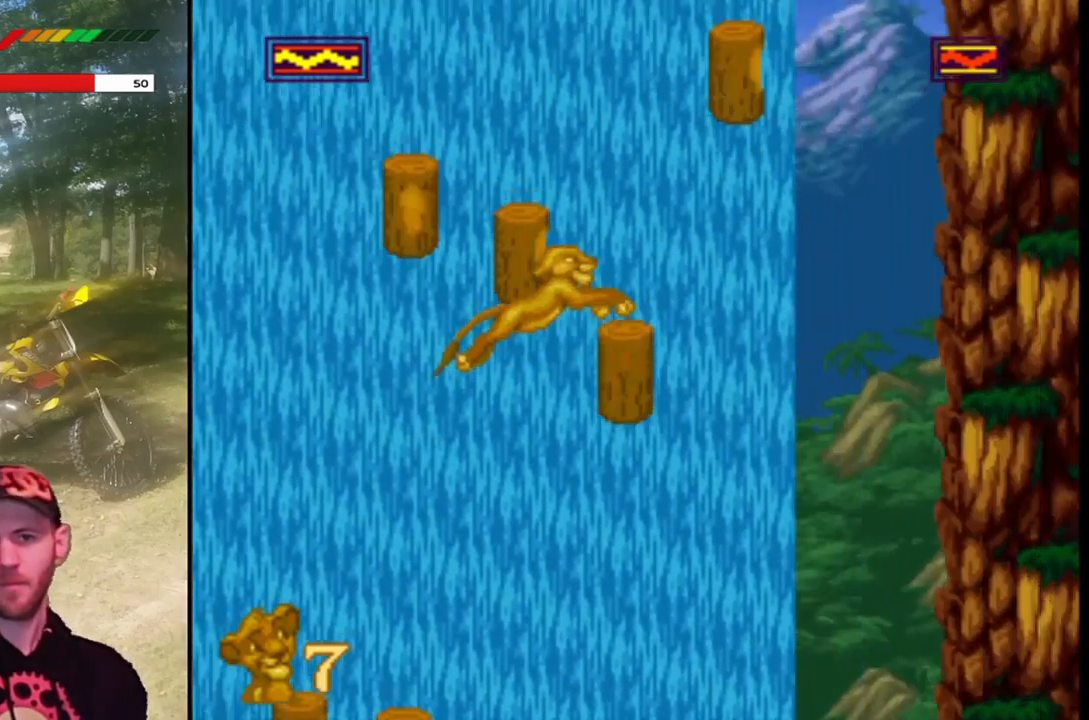
{"buttons": ["CROSS", "SQUARE"], "left_stick": "center", "events": [[200, "CROSS", "up"], [200, "DPAD_RIGHT", "up"], [267, "DPAD_LEFT", "down"], [400, "CROSS", "down"], [400, "DPAD_LEFT", "up"]]}
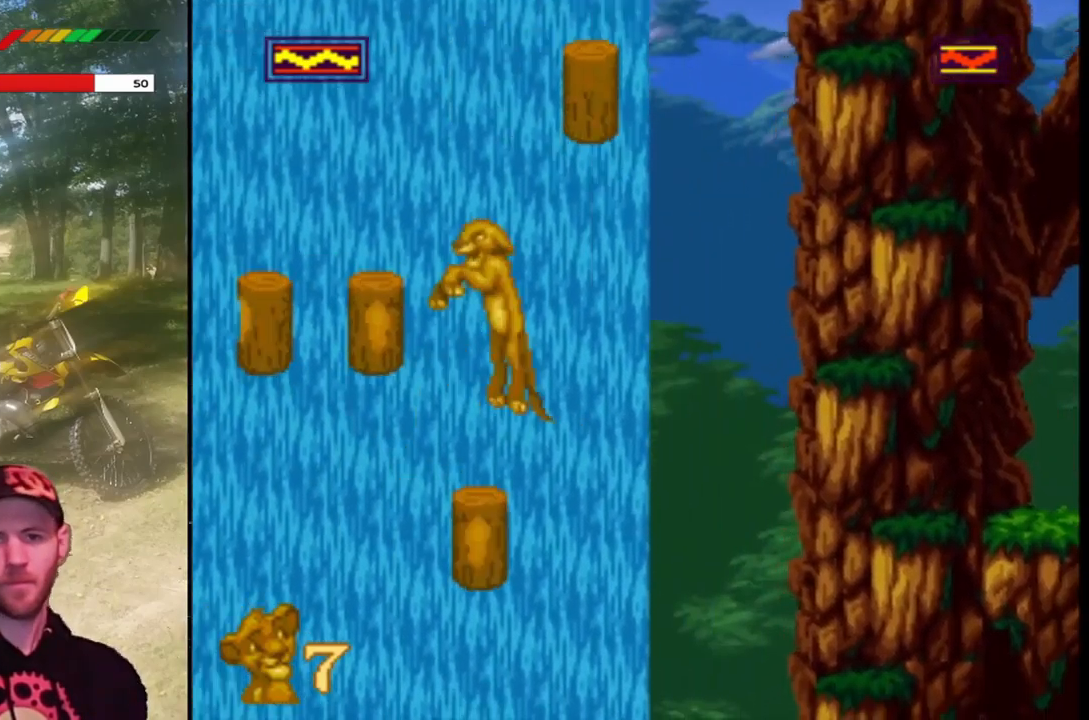
{"buttons": ["SQUARE"], "left_stick": "center", "events": [[67, "CROSS", "up"], [67, "DPAD_LEFT", "down"], [400, "DPAD_LEFT", "up"]]}
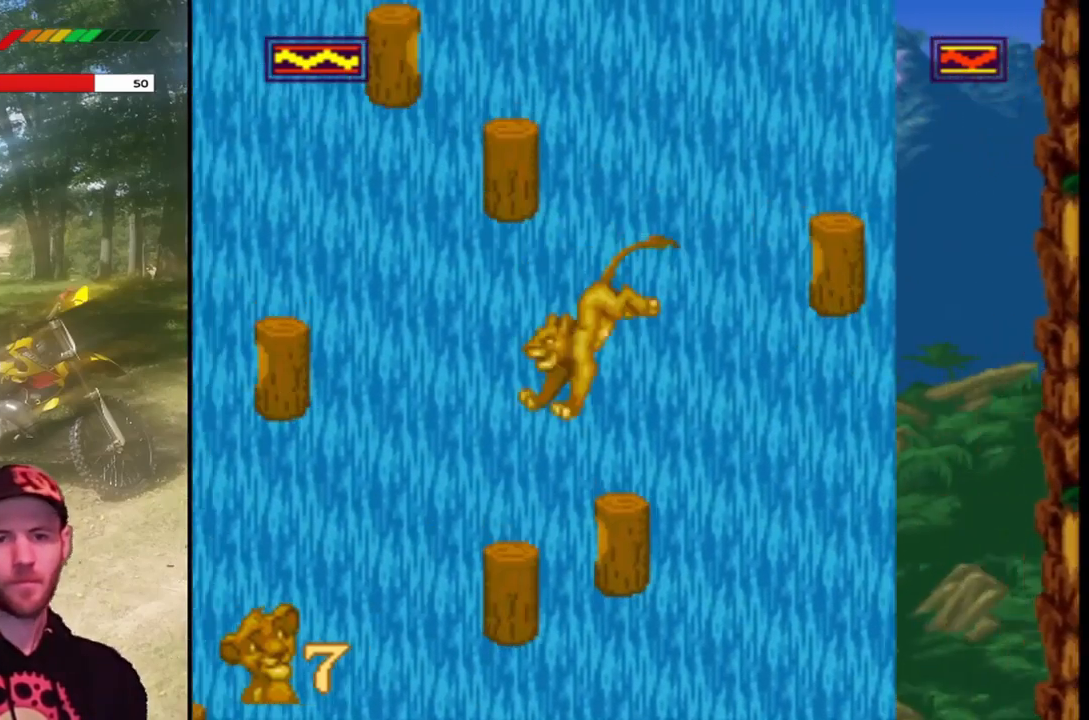
{"buttons": ["CROSS", "SQUARE", "DPAD_RIGHT"], "left_stick": "center", "events": [[133, "DPAD_RIGHT", "down"], [233, "CROSS", "down"]]}
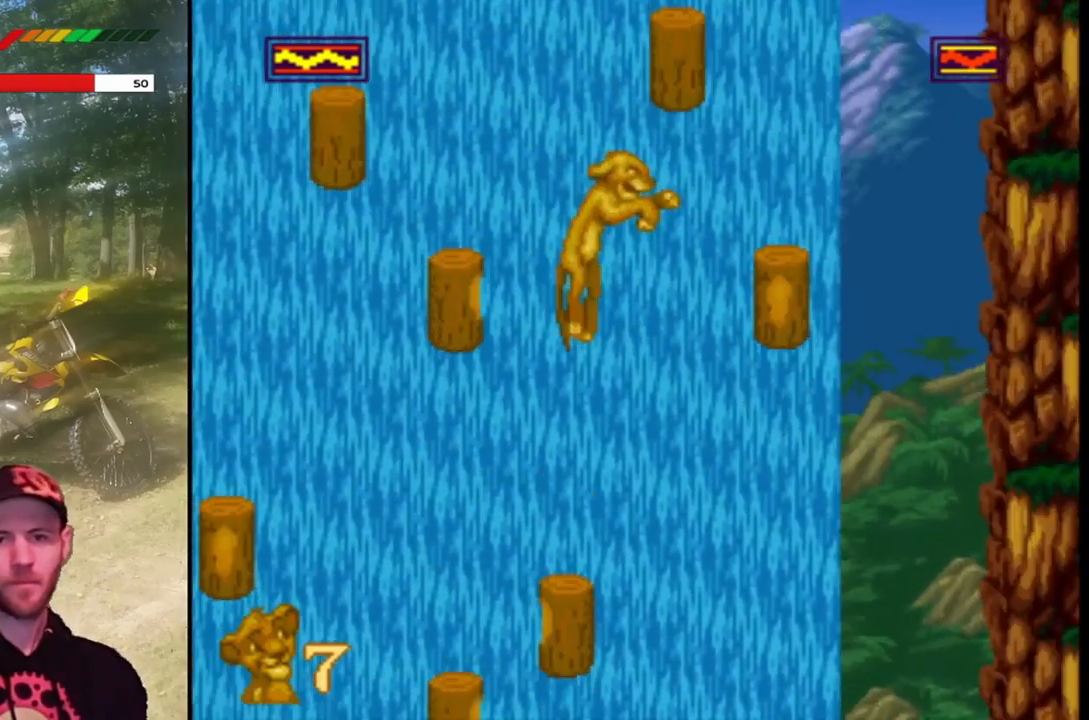
{"buttons": ["SQUARE", "DPAD_LEFT"], "left_stick": "center", "events": [[400, "CROSS", "up"], [400, "DPAD_RIGHT", "up"], [501, "DPAD_LEFT", "down"]]}
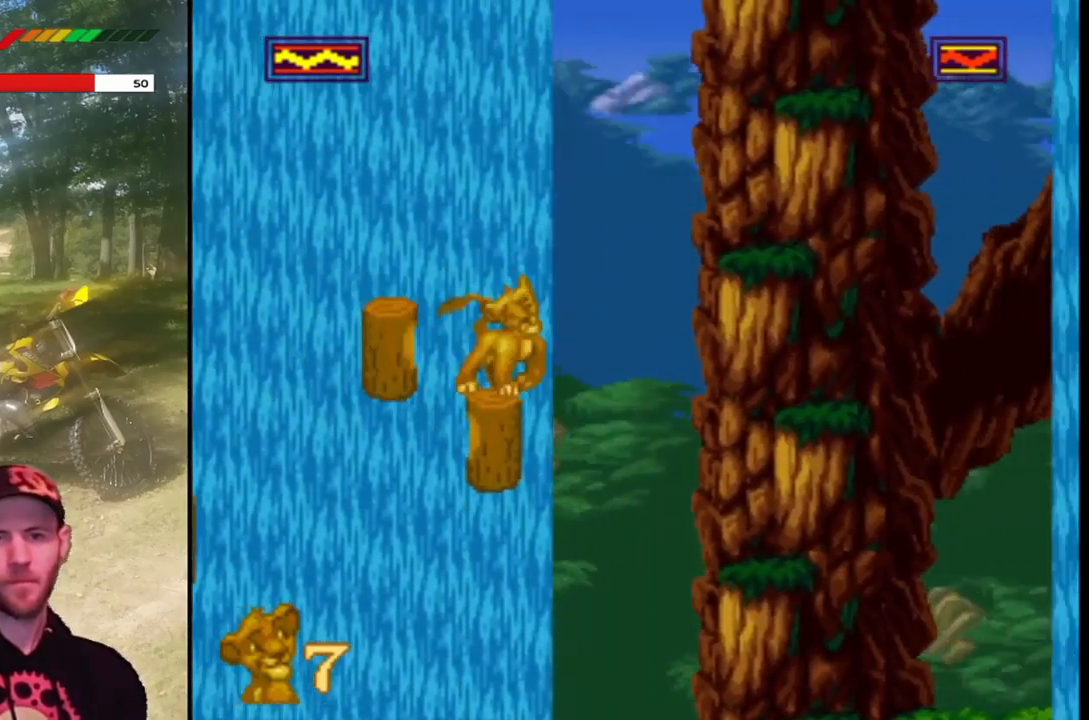
{"buttons": ["SQUARE"], "left_stick": "center", "events": [[100, "DPAD_LEFT", "up"]]}
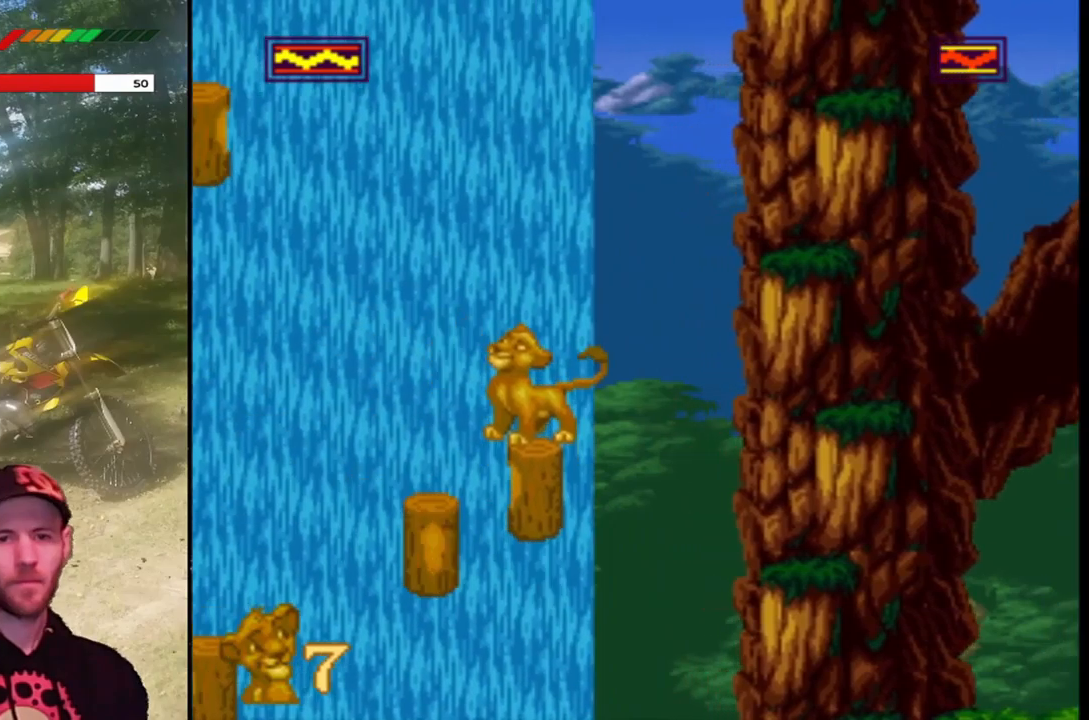
{"buttons": ["CROSS", "SQUARE", "DPAD_LEFT"], "left_stick": "center", "events": [[401, "DPAD_LEFT", "down"], [468, "CROSS", "down"]]}
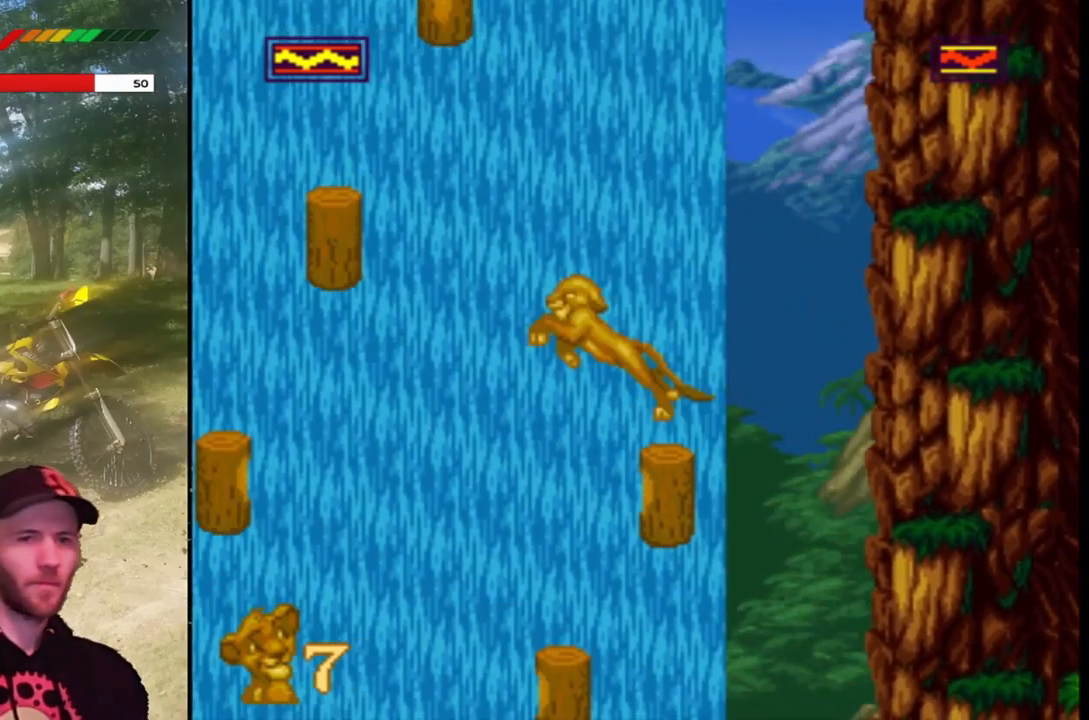
{"buttons": ["SQUARE", "DPAD_LEFT"], "left_stick": "center", "events": [[200, "CROSS", "up"]]}
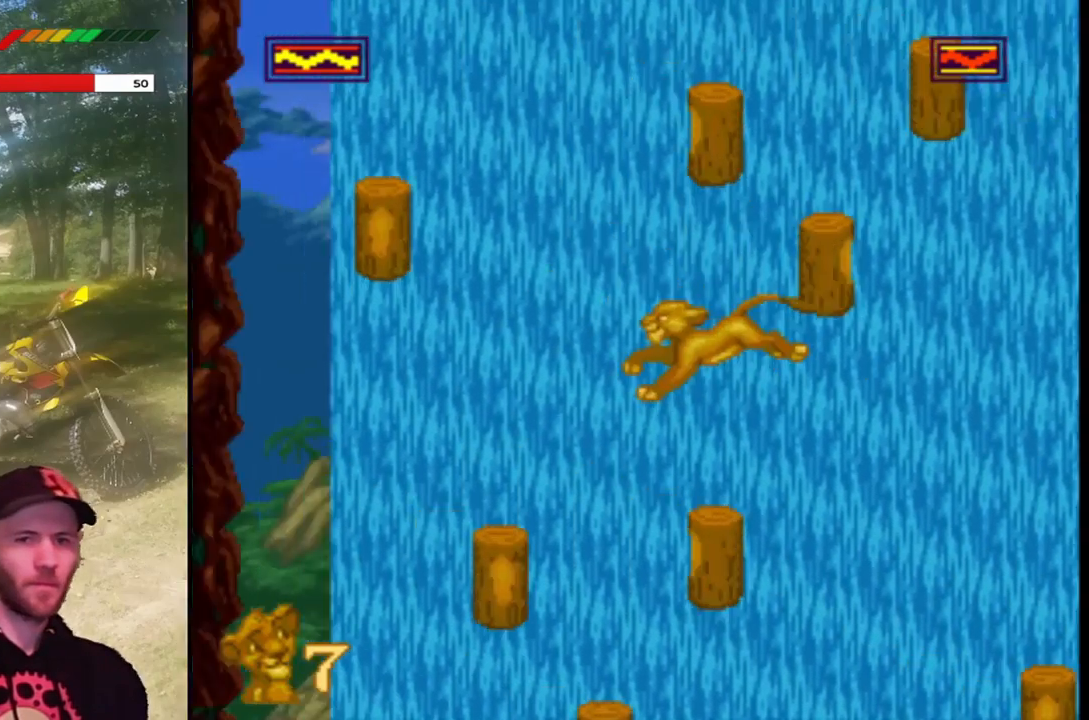
{"buttons": ["CROSS", "SQUARE", "DPAD_RIGHT"], "left_stick": "center", "events": [[34, "DPAD_LEFT", "up"], [234, "CROSS", "down"], [301, "DPAD_RIGHT", "down"]]}
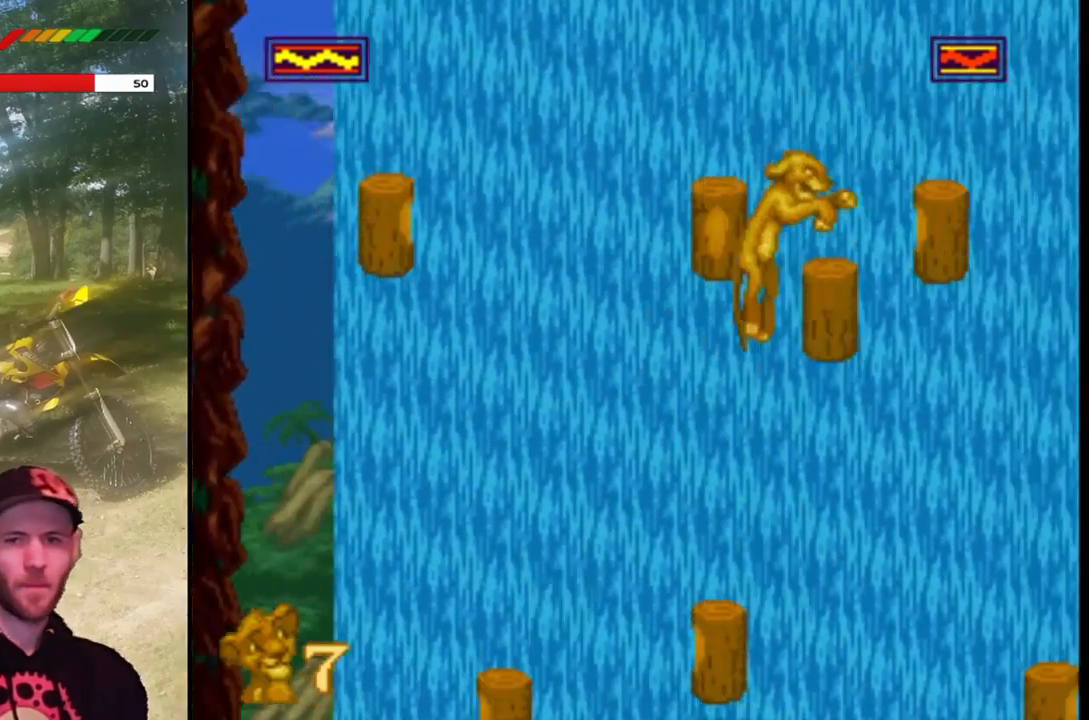
{"buttons": ["SQUARE"], "left_stick": "center", "events": [[133, "CROSS", "up"], [133, "DPAD_RIGHT", "up"], [200, "DPAD_LEFT", "down"], [300, "DPAD_LEFT", "up"]]}
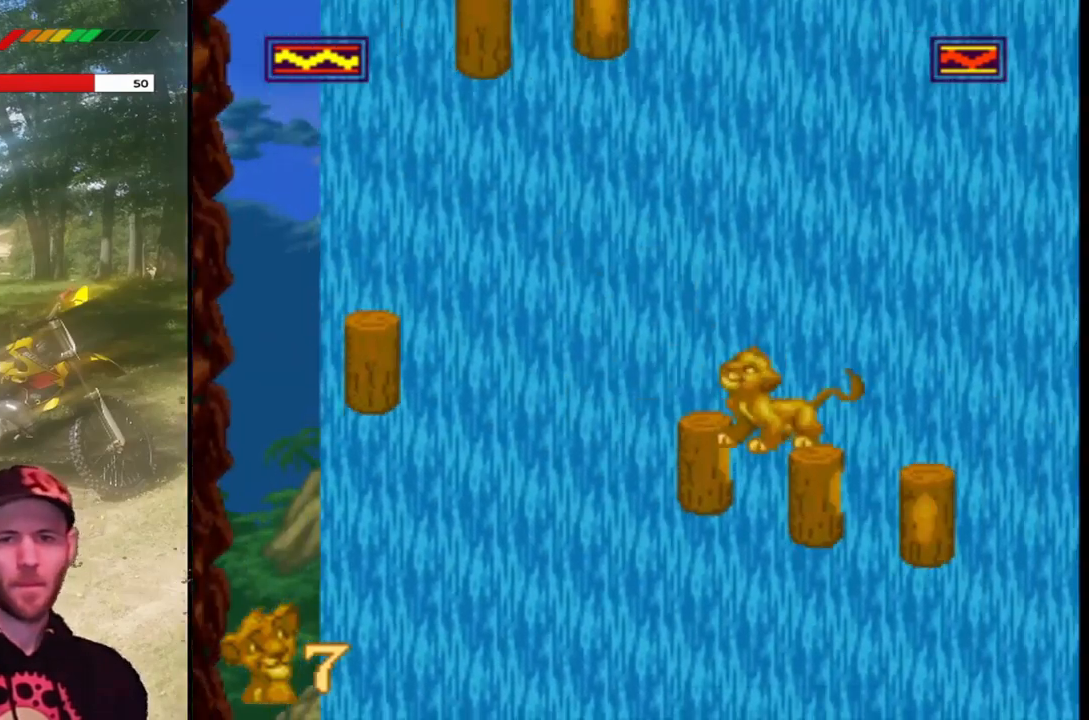
{"buttons": ["CROSS", "SQUARE", "DPAD_LEFT"], "left_stick": "center", "events": [[134, "CROSS", "down"], [167, "DPAD_LEFT", "down"]]}
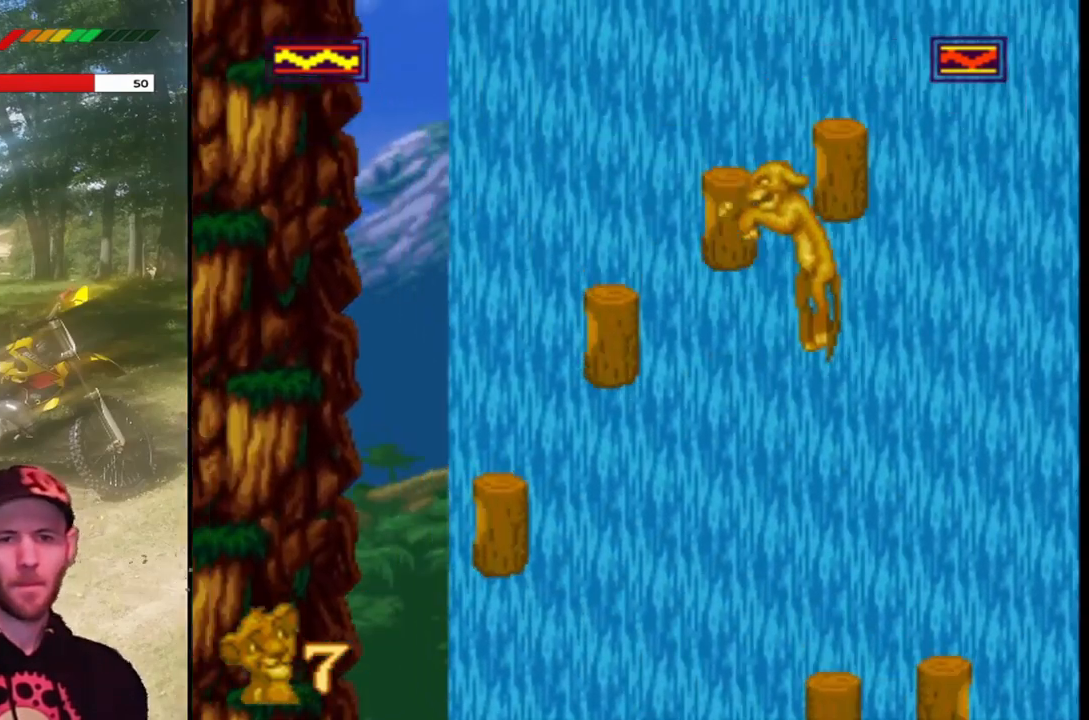
{"buttons": ["CROSS", "SQUARE"], "left_stick": "center", "events": [[233, "CROSS", "up"], [434, "DPAD_LEFT", "up"], [500, "CROSS", "down"]]}
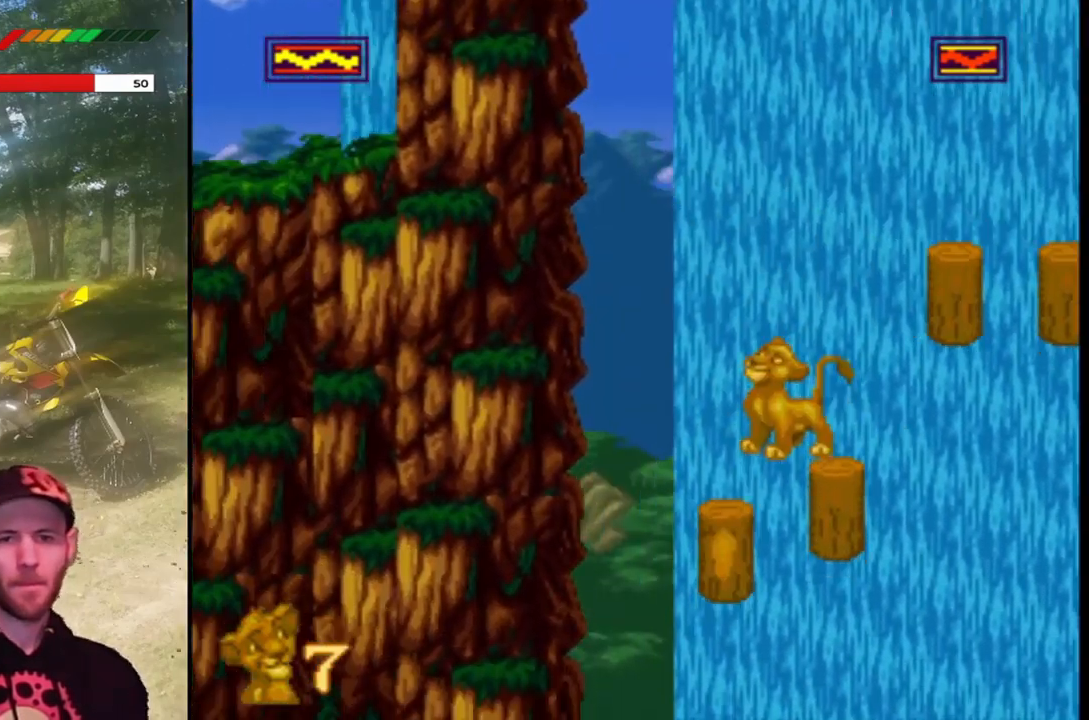
{"buttons": ["SQUARE"], "left_stick": "center", "events": [[67, "DPAD_RIGHT", "down"], [134, "CROSS", "up"], [468, "DPAD_RIGHT", "up"]]}
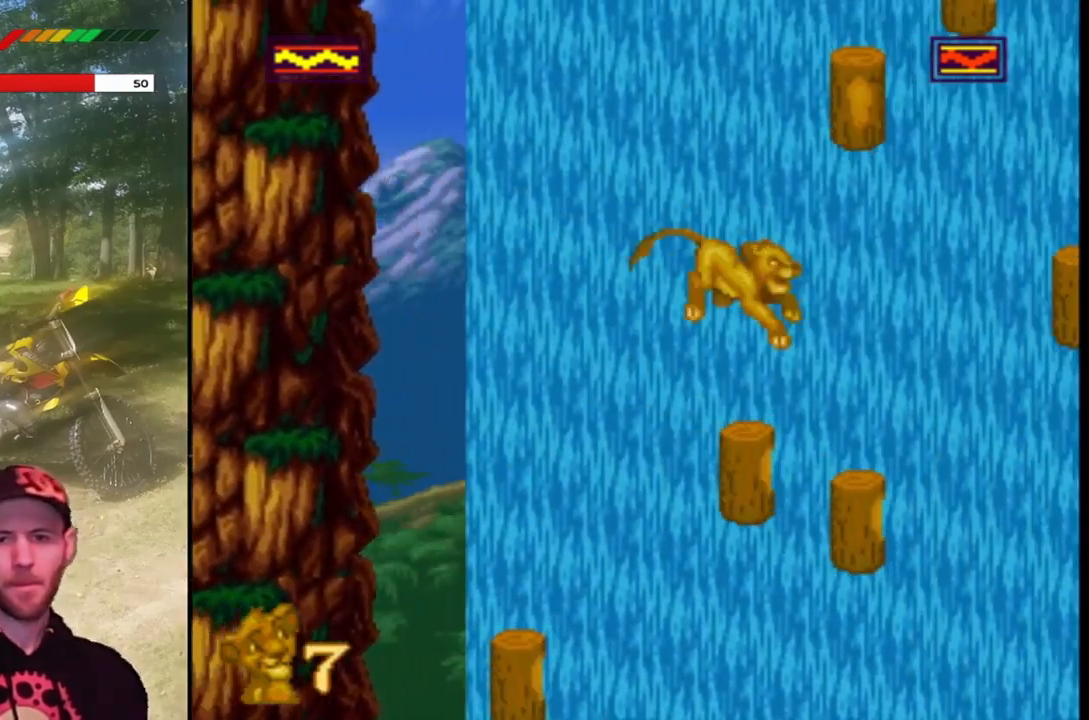
{"buttons": ["CROSS", "SQUARE", "DPAD_RIGHT"], "left_stick": "center", "events": [[267, "CROSS", "down"], [400, "DPAD_RIGHT", "down"]]}
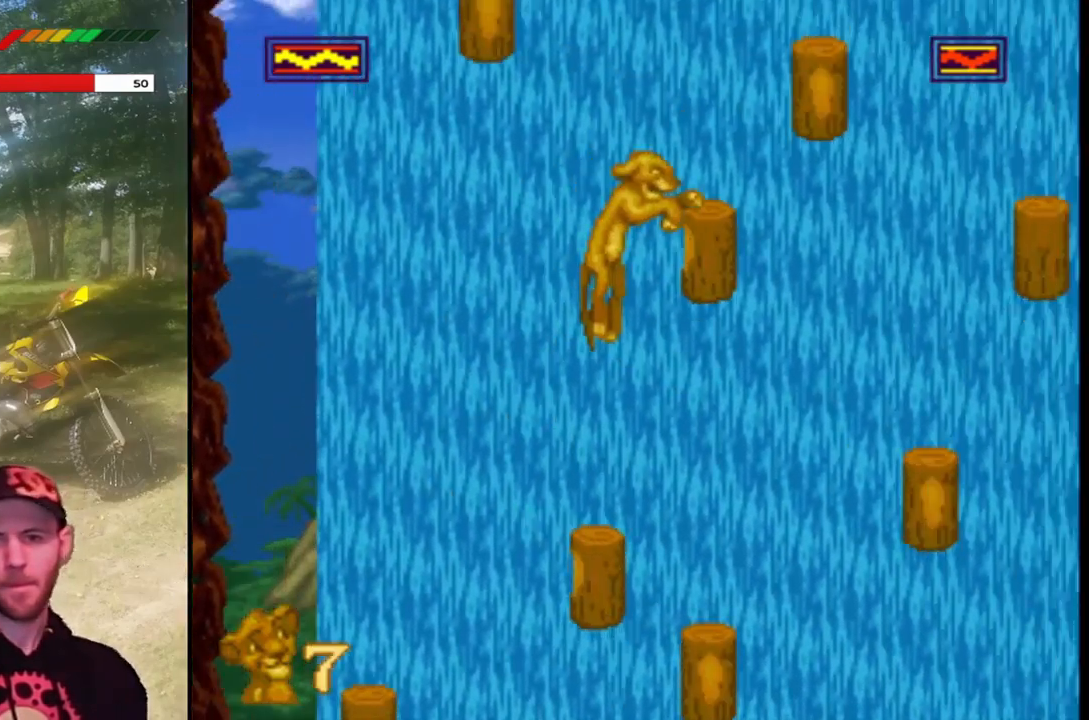
{"buttons": ["SQUARE"], "left_stick": "center", "events": [[101, "CROSS", "up"], [134, "DPAD_RIGHT", "up"]]}
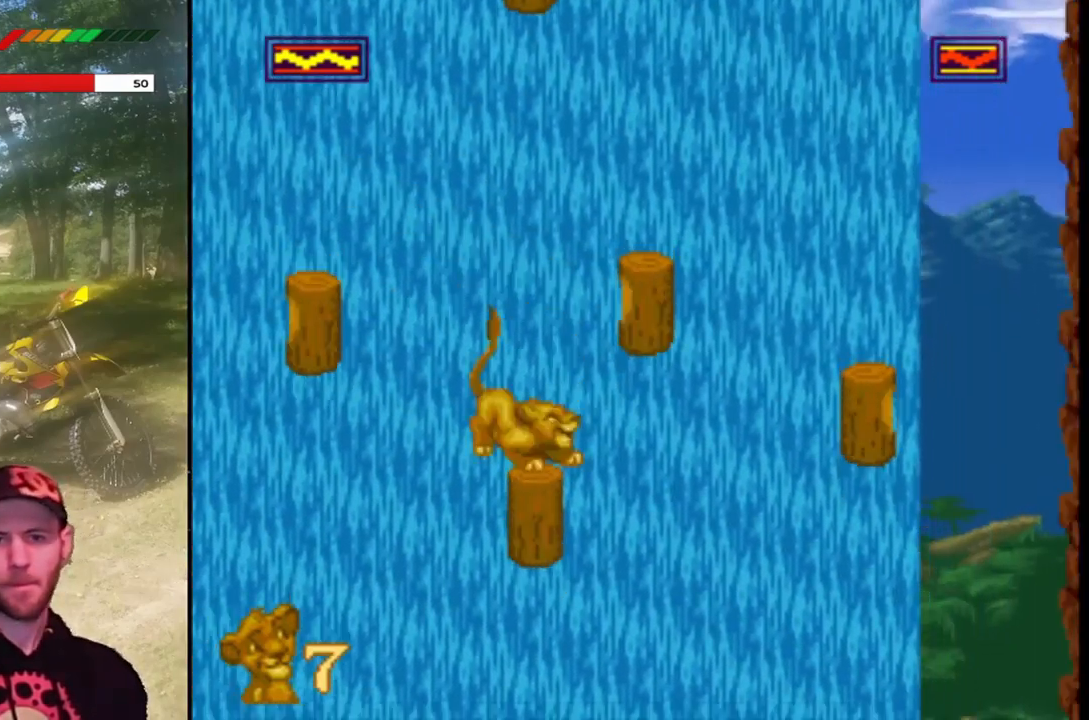
{"buttons": ["SQUARE"], "left_stick": "center", "events": [[100, "CROSS", "down"], [200, "DPAD_RIGHT", "down"], [233, "CROSS", "up"], [500, "DPAD_RIGHT", "up"]]}
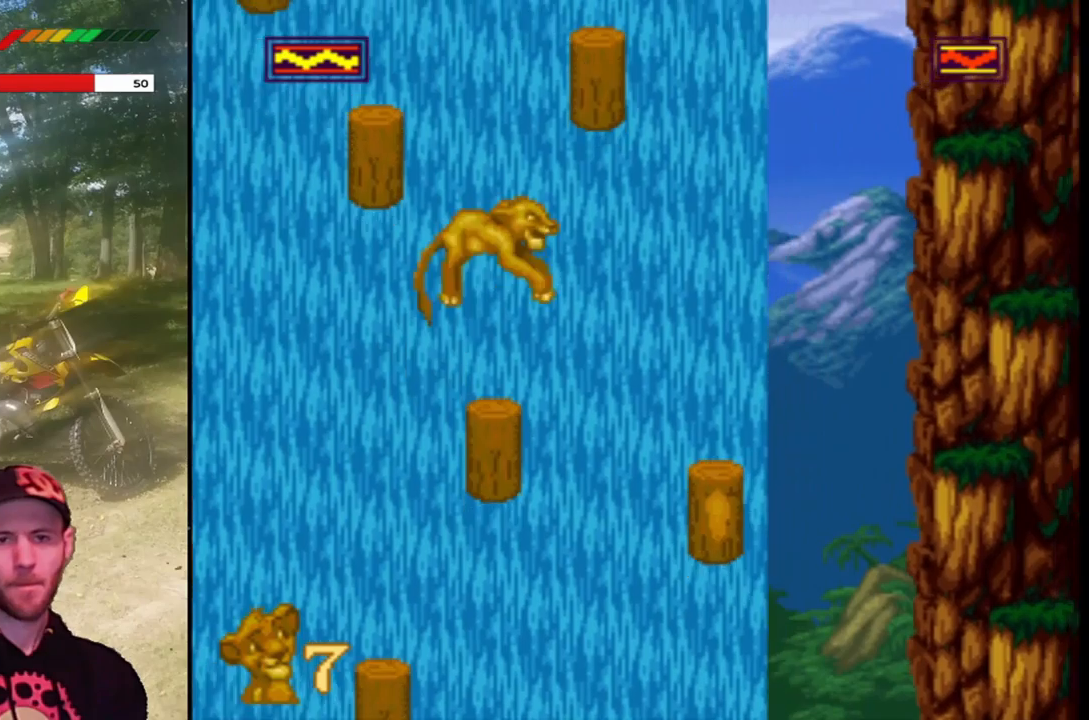
{"buttons": ["SQUARE", "DPAD_LEFT"], "left_stick": "center", "events": [[333, "CROSS", "down"], [333, "DPAD_LEFT", "down"], [467, "CROSS", "up"]]}
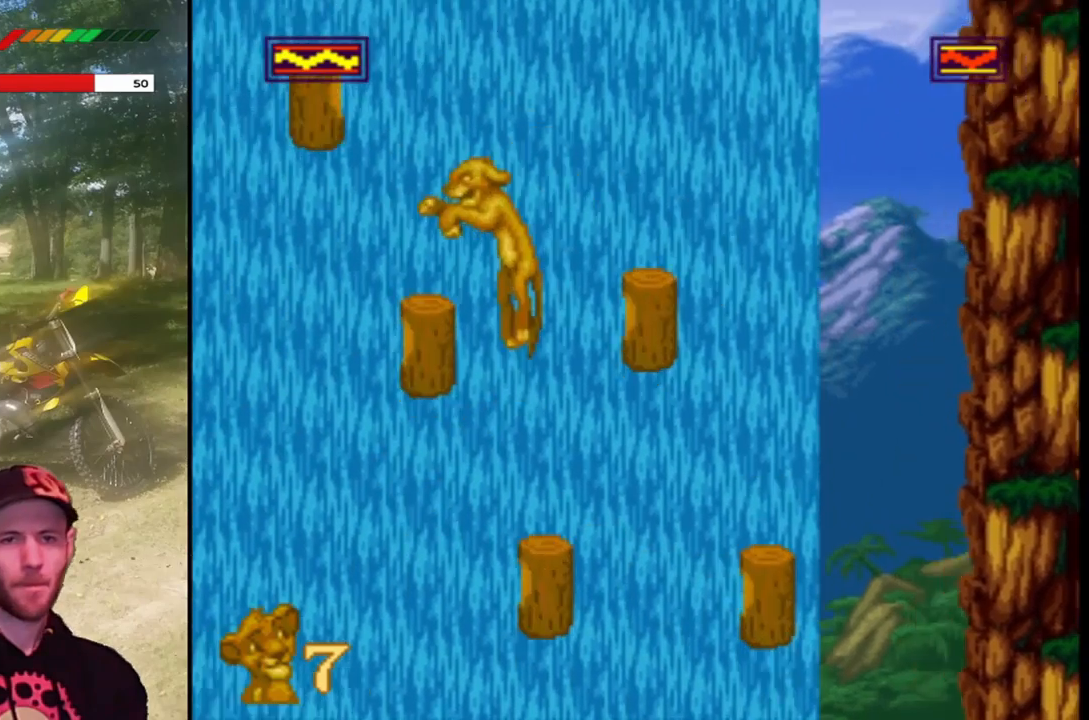
{"buttons": ["SQUARE"], "left_stick": "center", "events": [[34, "DPAD_LEFT", "up"], [234, "DPAD_LEFT", "down"], [367, "DPAD_LEFT", "up"]]}
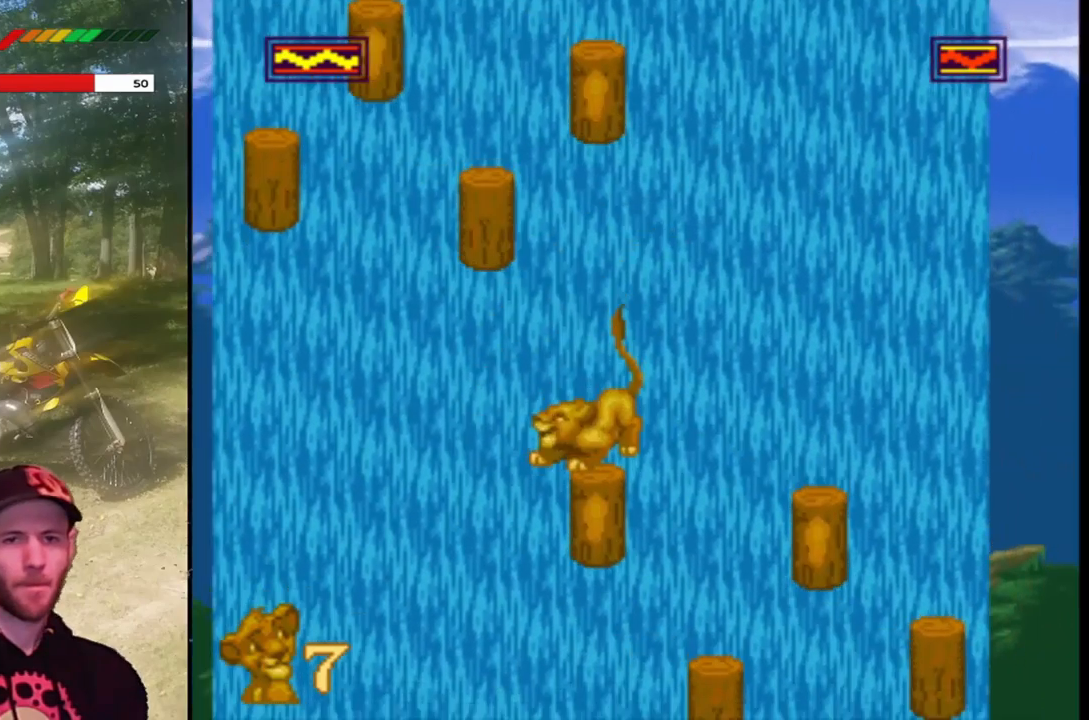
{"buttons": ["SQUARE", "DPAD_LEFT"], "left_stick": "center", "events": [[66, "CROSS", "down"], [233, "DPAD_LEFT", "down"], [367, "CROSS", "up"]]}